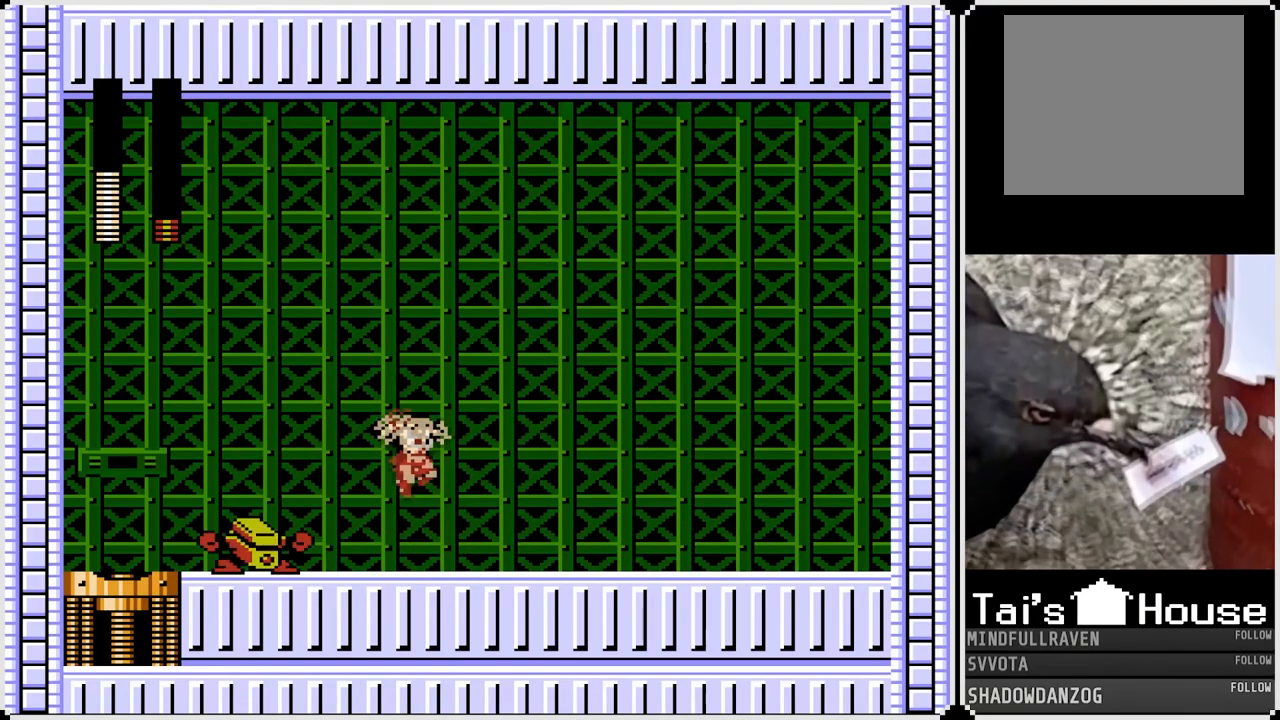
Gameplay with a controller (PlayStation layout); each line is a JSON object with the inputs held at the frame after it. "events" lists button and stick changes between this image and that frame as [ms after this image, input, new state], when the widget could be followed in between.
{"buttons": ["DPAD_RIGHT"], "left_stick": "center", "right_stick": "center", "events": [[67, "DPAD_LEFT", "down"], [67, "DPAD_RIGHT", "up"], [133, "SQUARE", "down"], [250, "DPAD_LEFT", "up"], [250, "DPAD_RIGHT", "down"], [250, "SQUARE", "up"], [317, "CROSS", "down"], [450, "CROSS", "up"]]}
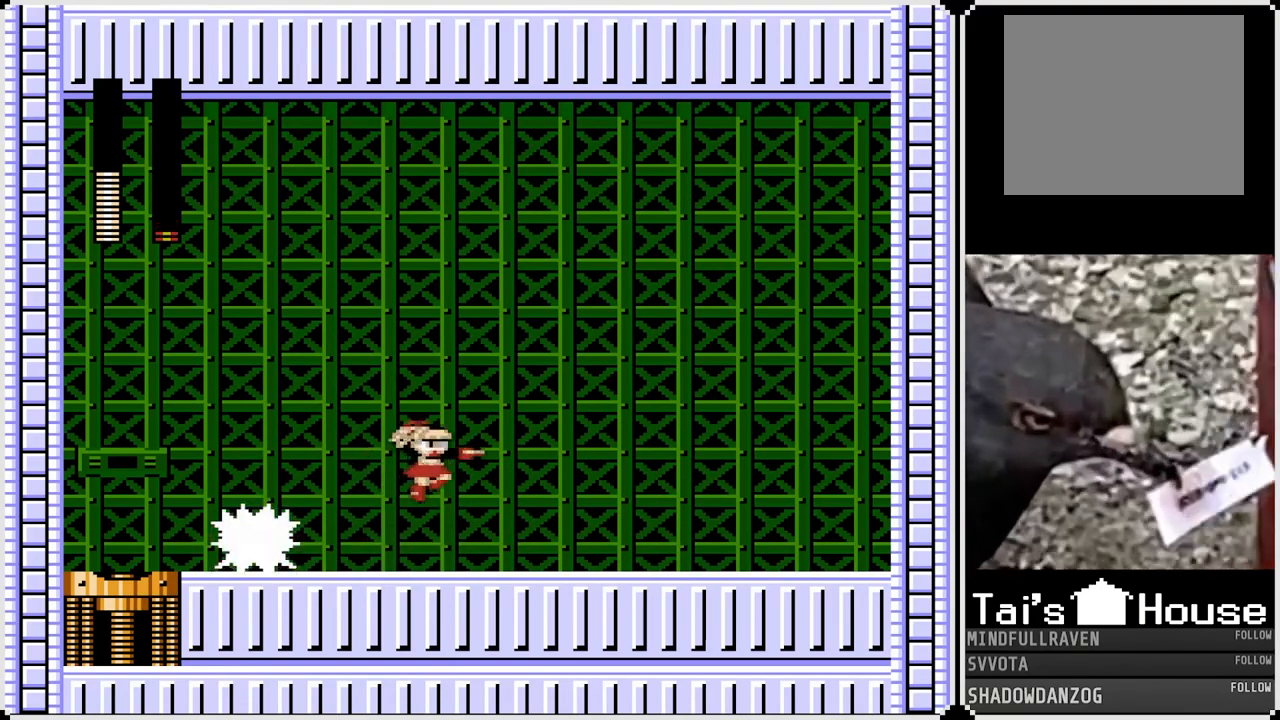
{"buttons": ["DPAD_RIGHT"], "left_stick": "center", "right_stick": "center", "events": []}
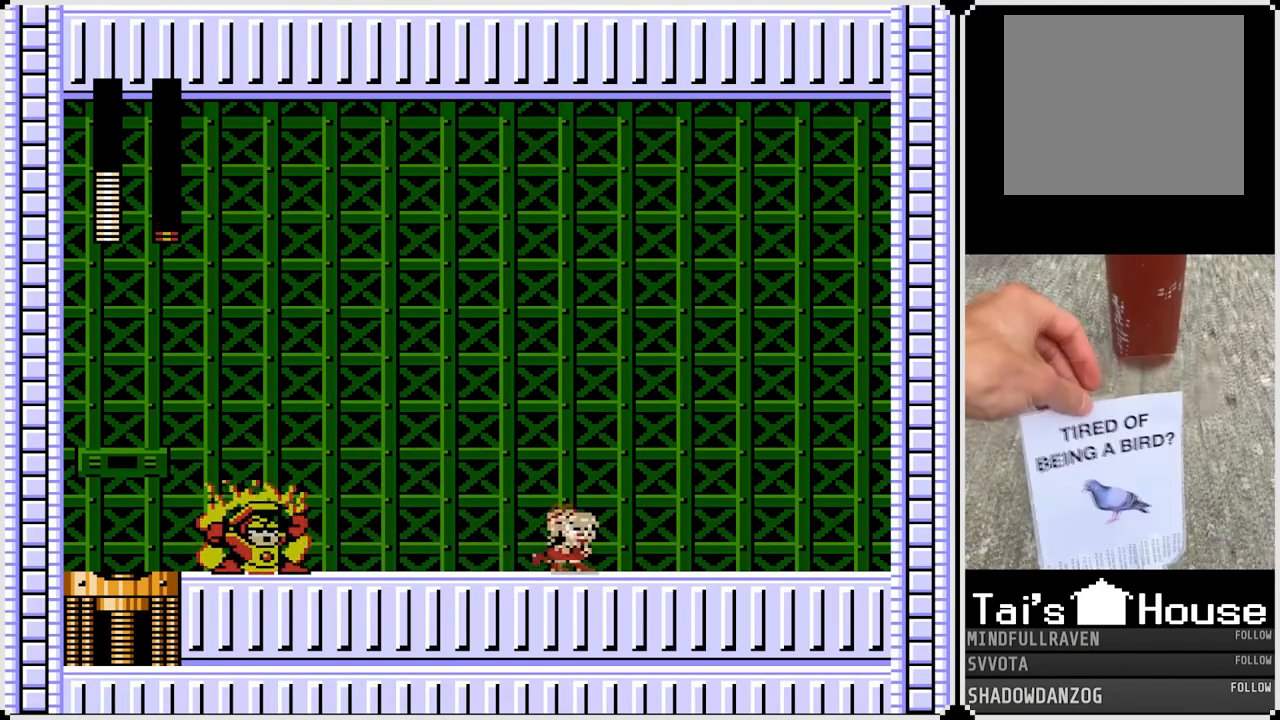
{"buttons": ["DPAD_LEFT"], "left_stick": "center", "right_stick": "up-right", "events": [[467, "right_stick", "up-right"], [483, "DPAD_LEFT", "down"], [500, "DPAD_RIGHT", "up"]]}
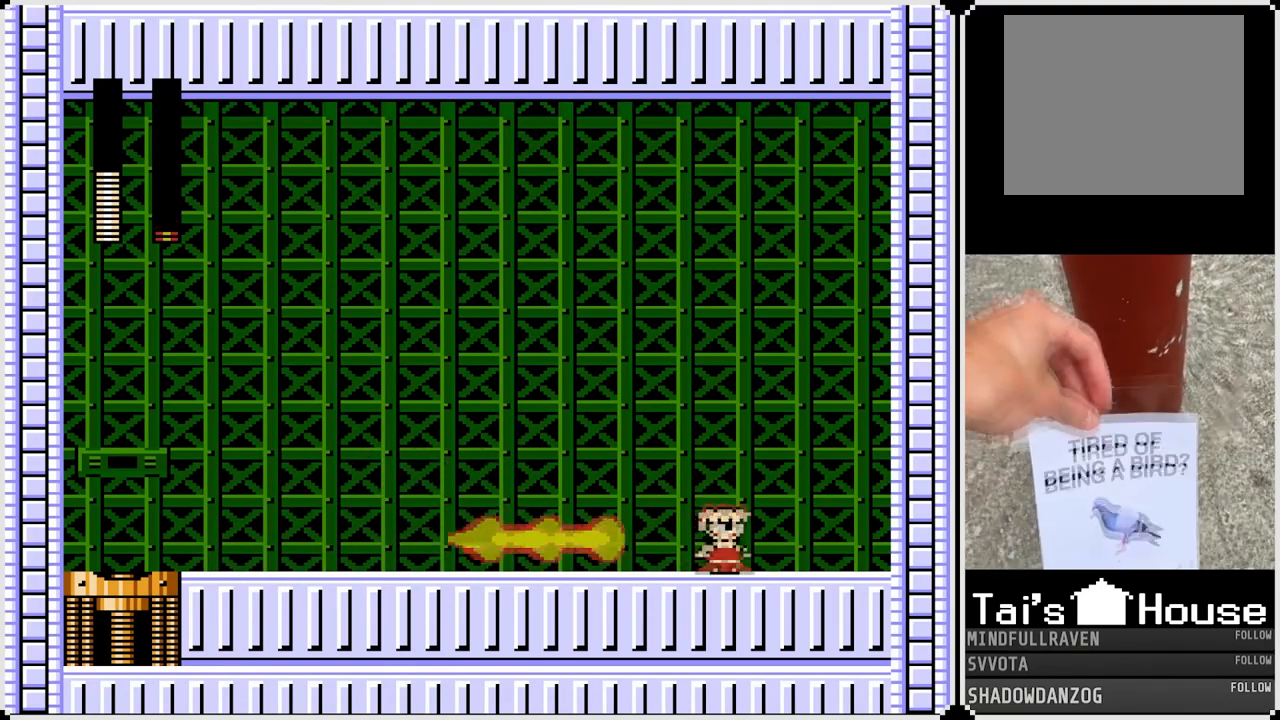
{"buttons": ["DPAD_LEFT"], "left_stick": "center", "right_stick": "center", "events": [[83, "CROSS", "down"], [183, "right_stick", "center"], [300, "CROSS", "up"]]}
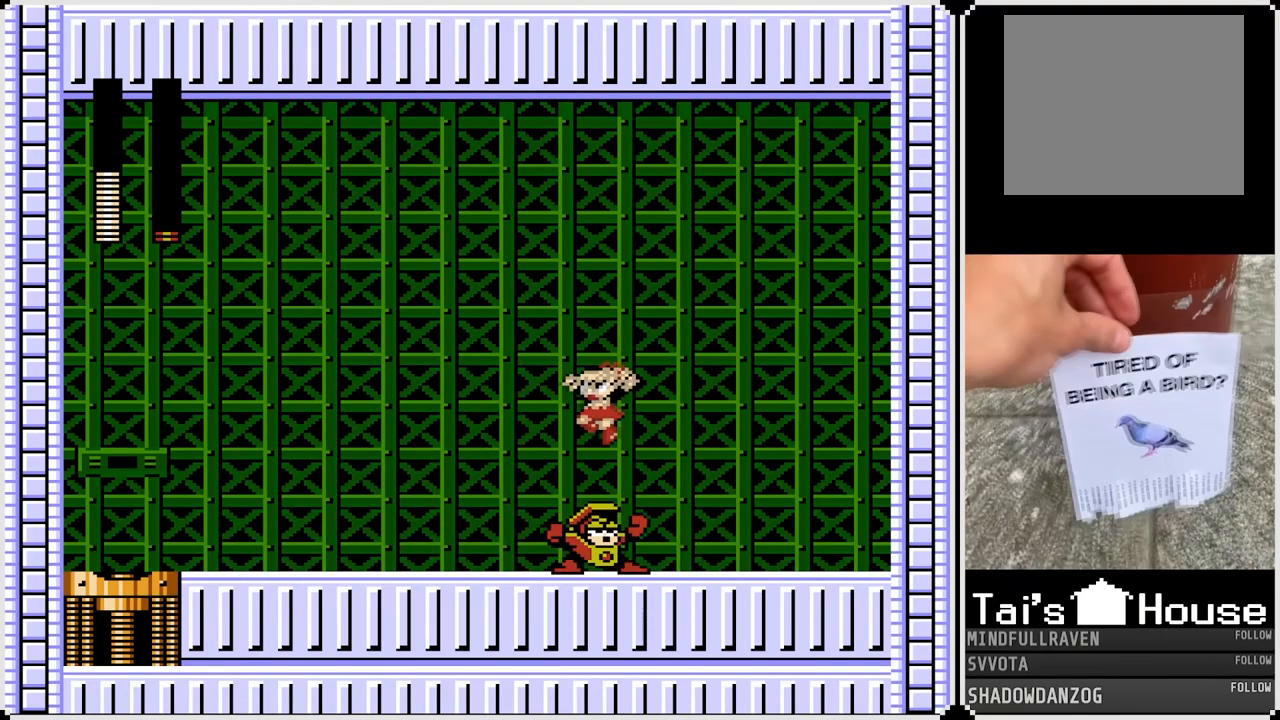
{"buttons": ["DPAD_LEFT"], "left_stick": "center", "right_stick": "center", "events": []}
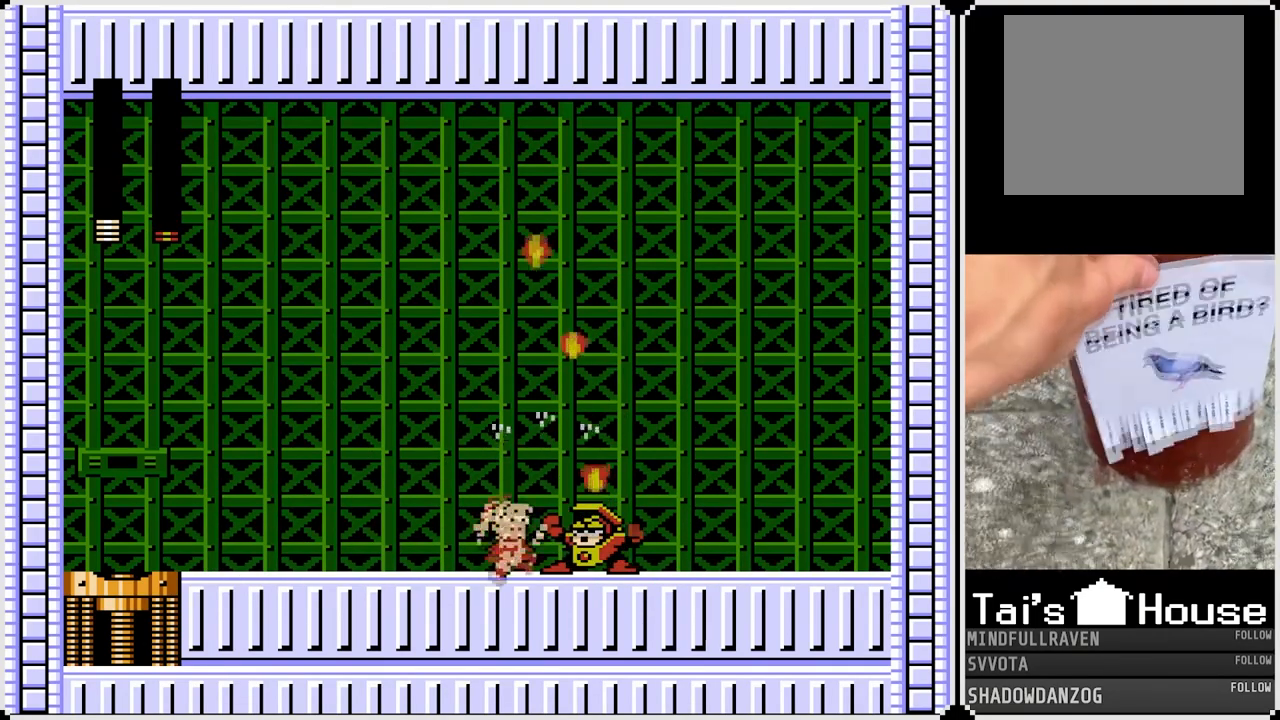
{"buttons": ["DPAD_RIGHT"], "left_stick": "center", "right_stick": "center", "events": [[83, "DPAD_LEFT", "up"], [117, "DPAD_RIGHT", "down"], [267, "SQUARE", "down"], [333, "SQUARE", "up"]]}
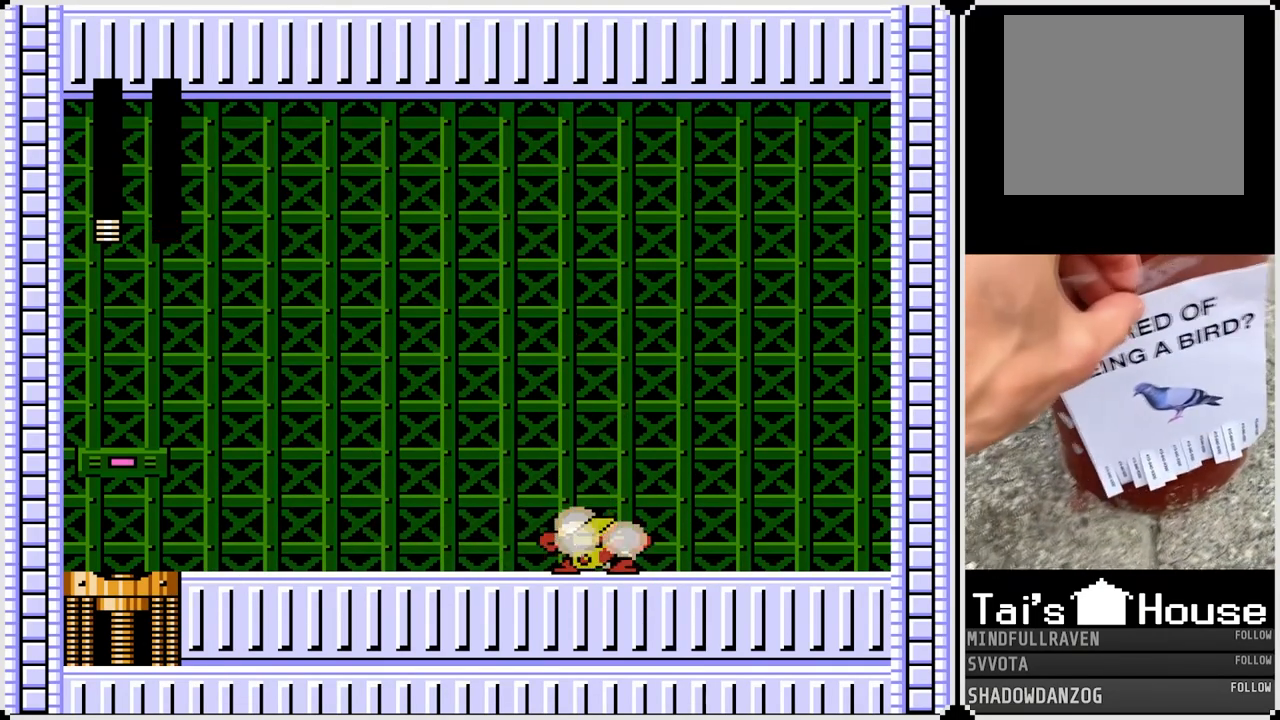
{"buttons": ["DPAD_RIGHT"], "left_stick": "center", "right_stick": "center", "events": [[167, "CROSS", "down"], [300, "CROSS", "up"]]}
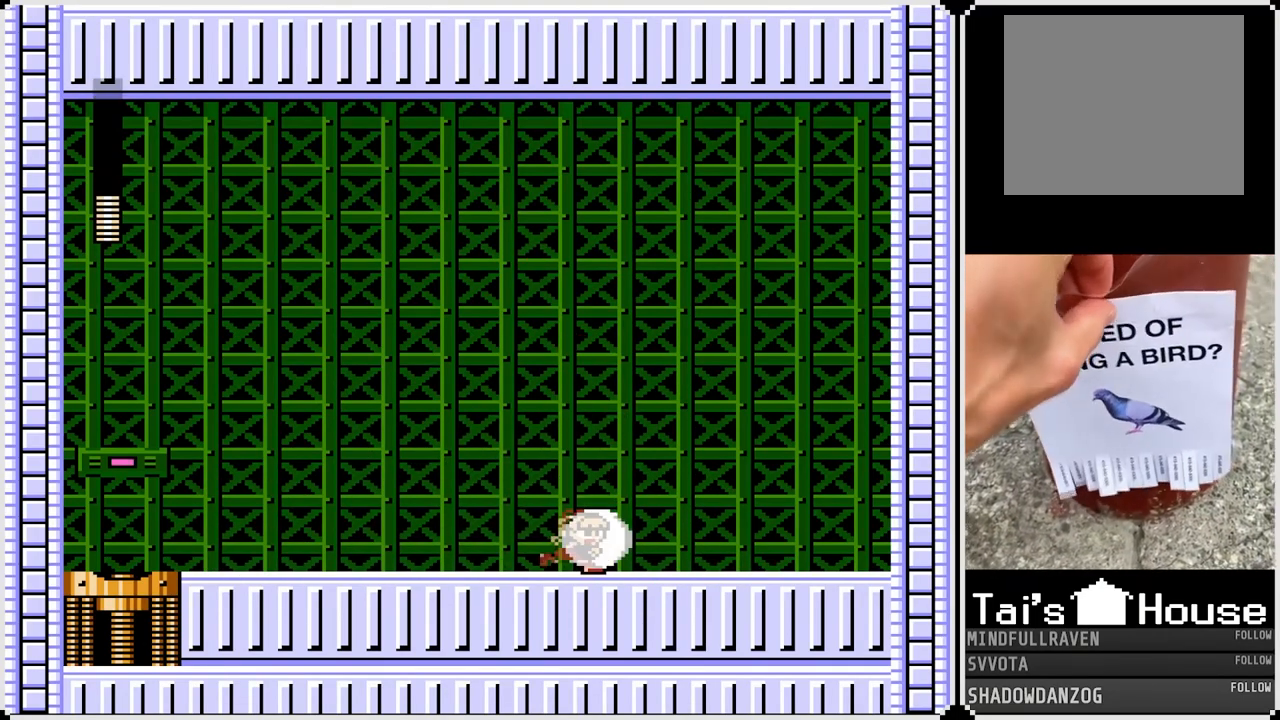
{"buttons": ["DPAD_LEFT"], "left_stick": "center", "right_stick": "center", "events": [[117, "DPAD_RIGHT", "up"], [150, "DPAD_LEFT", "down"]]}
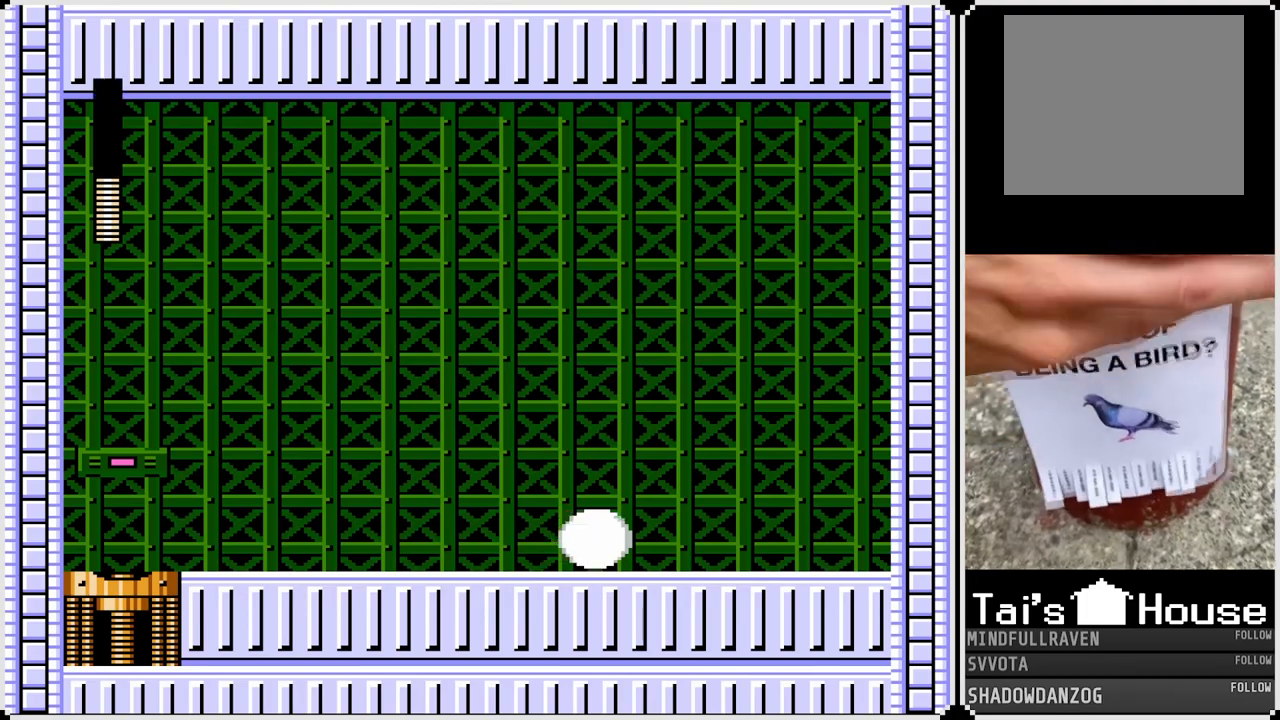
{"buttons": ["DPAD_LEFT"], "left_stick": "center", "right_stick": "center", "events": []}
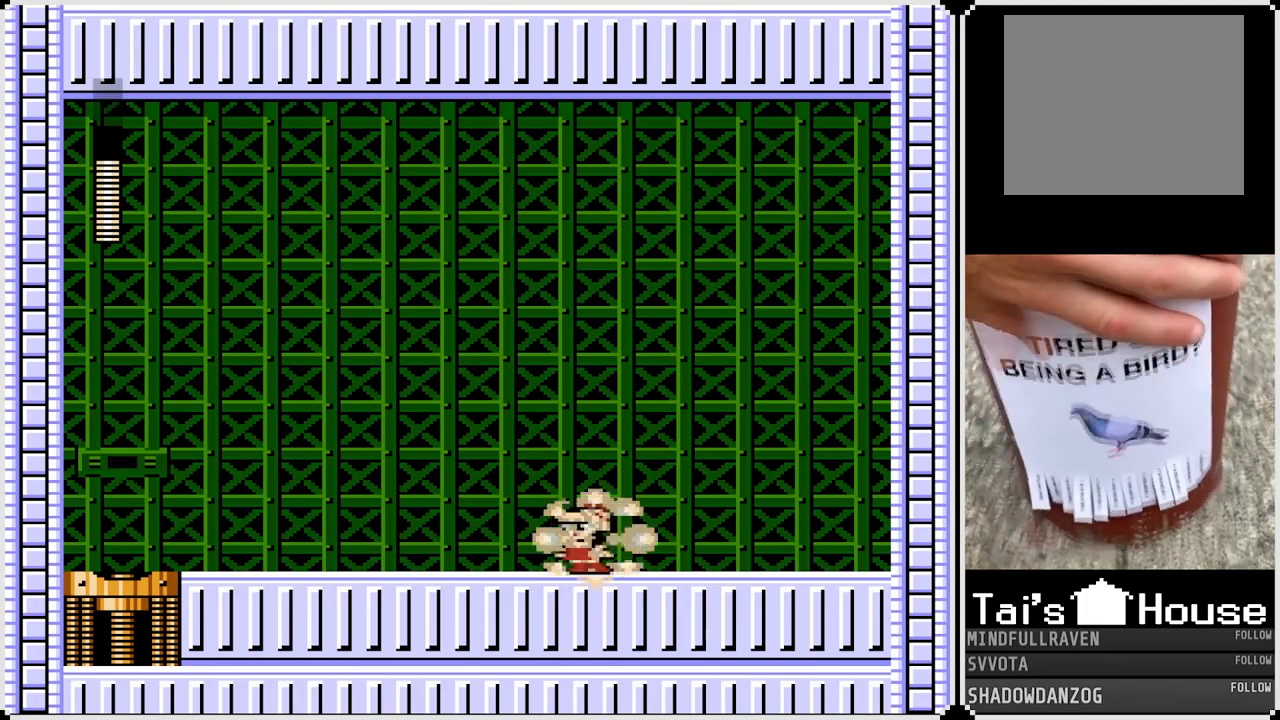
{"buttons": ["CROSS", "DPAD_LEFT"], "left_stick": "center", "right_stick": "center", "events": [[400, "CROSS", "down"]]}
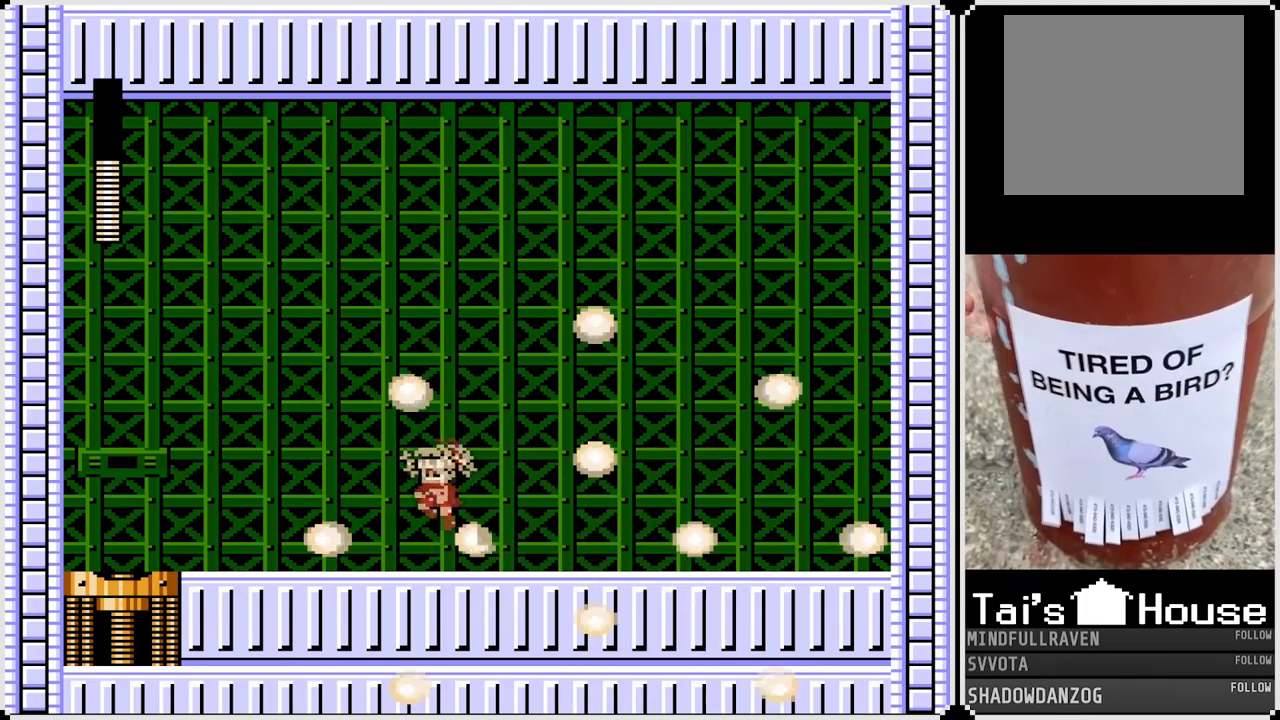
{"buttons": ["DPAD_LEFT"], "left_stick": "center", "right_stick": "center", "events": [[233, "CROSS", "up"]]}
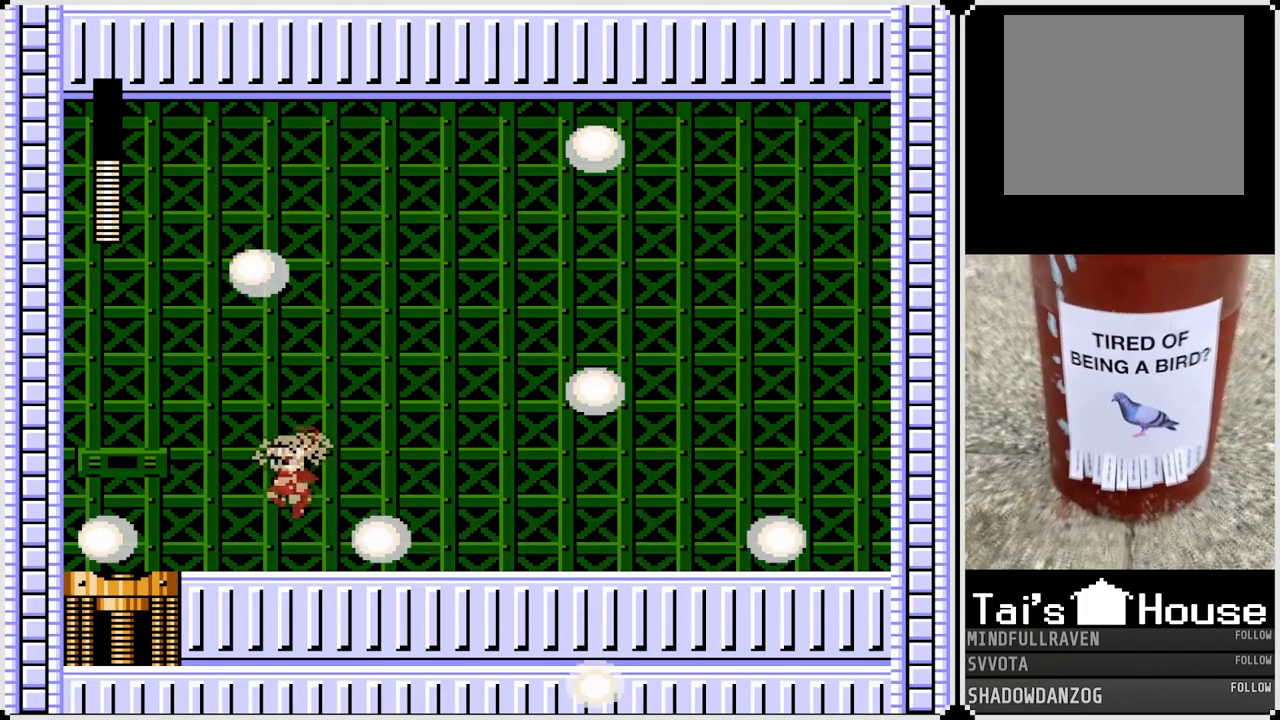
{"buttons": ["DPAD_LEFT"], "left_stick": "center", "right_stick": "center", "events": [[150, "CROSS", "down"], [233, "CROSS", "up"]]}
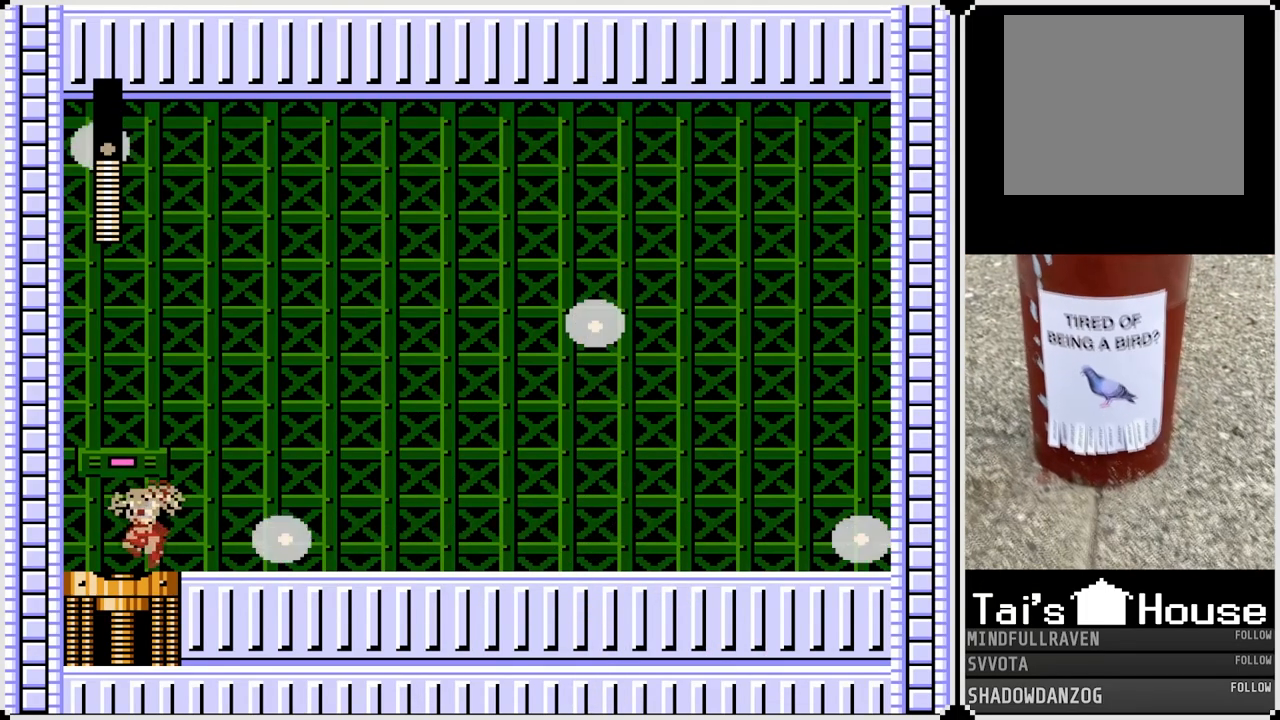
{"buttons": [], "left_stick": "center", "right_stick": "center", "events": [[250, "DPAD_LEFT", "up"]]}
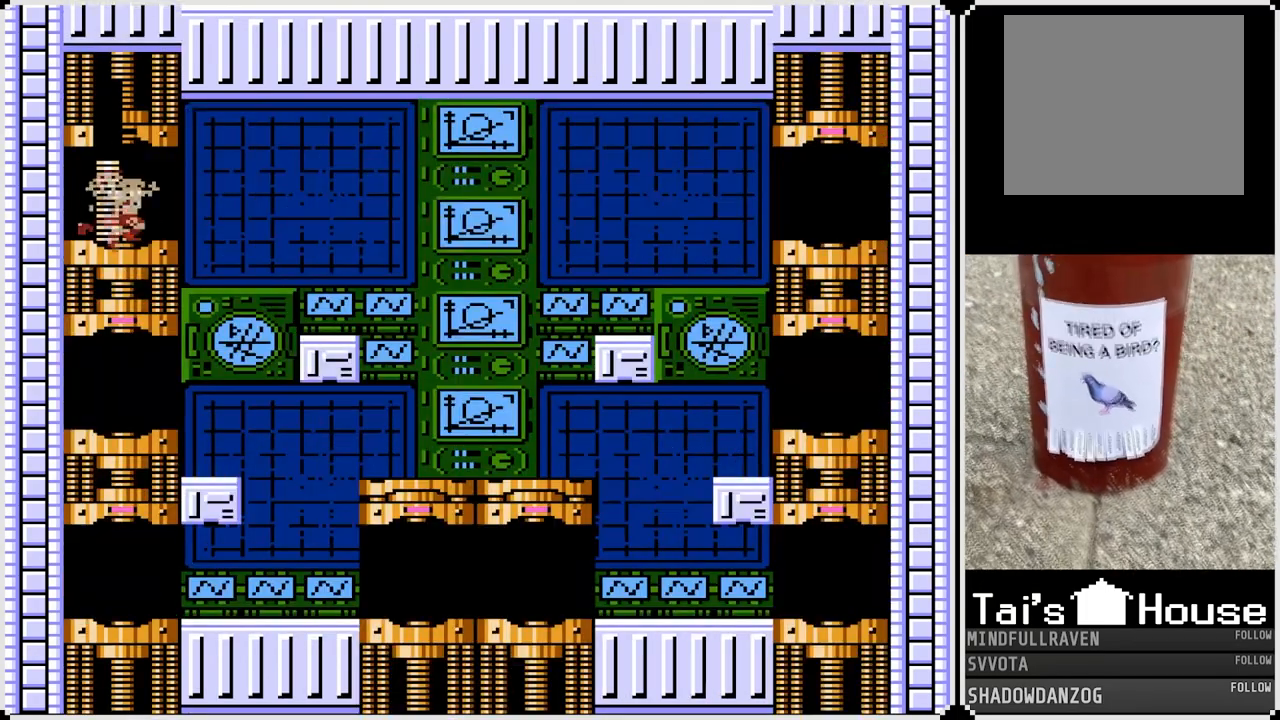
{"buttons": ["DPAD_RIGHT"], "left_stick": "center", "right_stick": "center", "events": [[383, "DPAD_RIGHT", "down"]]}
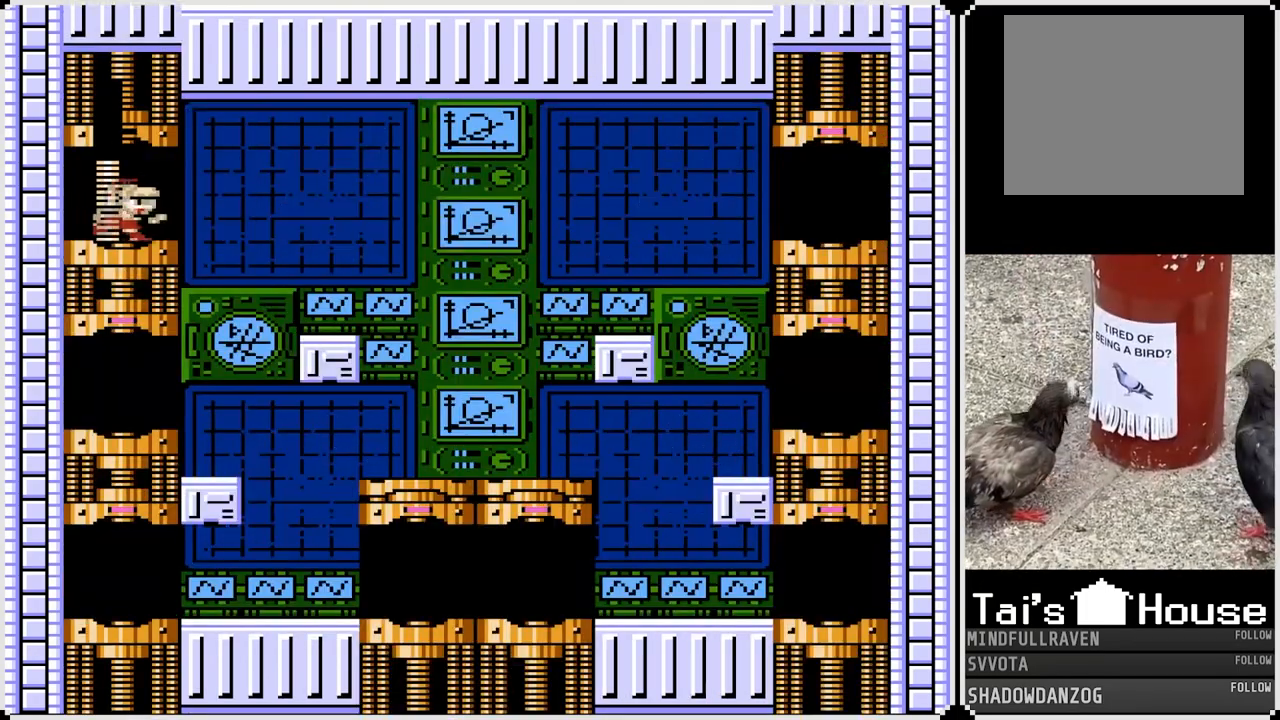
{"buttons": [], "left_stick": "center", "right_stick": "center", "events": [[400, "DPAD_RIGHT", "up"]]}
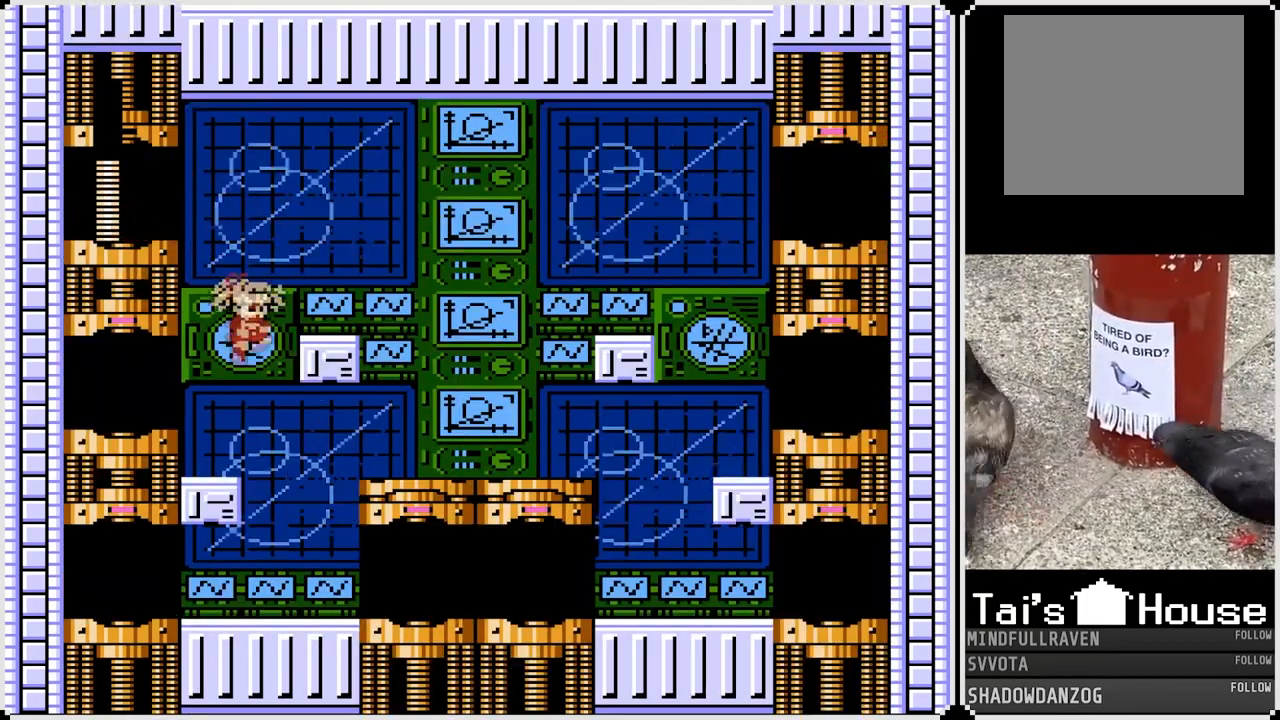
{"buttons": ["DPAD_LEFT"], "left_stick": "center", "right_stick": "center", "events": [[117, "DPAD_LEFT", "down"], [367, "CROSS", "down"], [483, "CROSS", "up"]]}
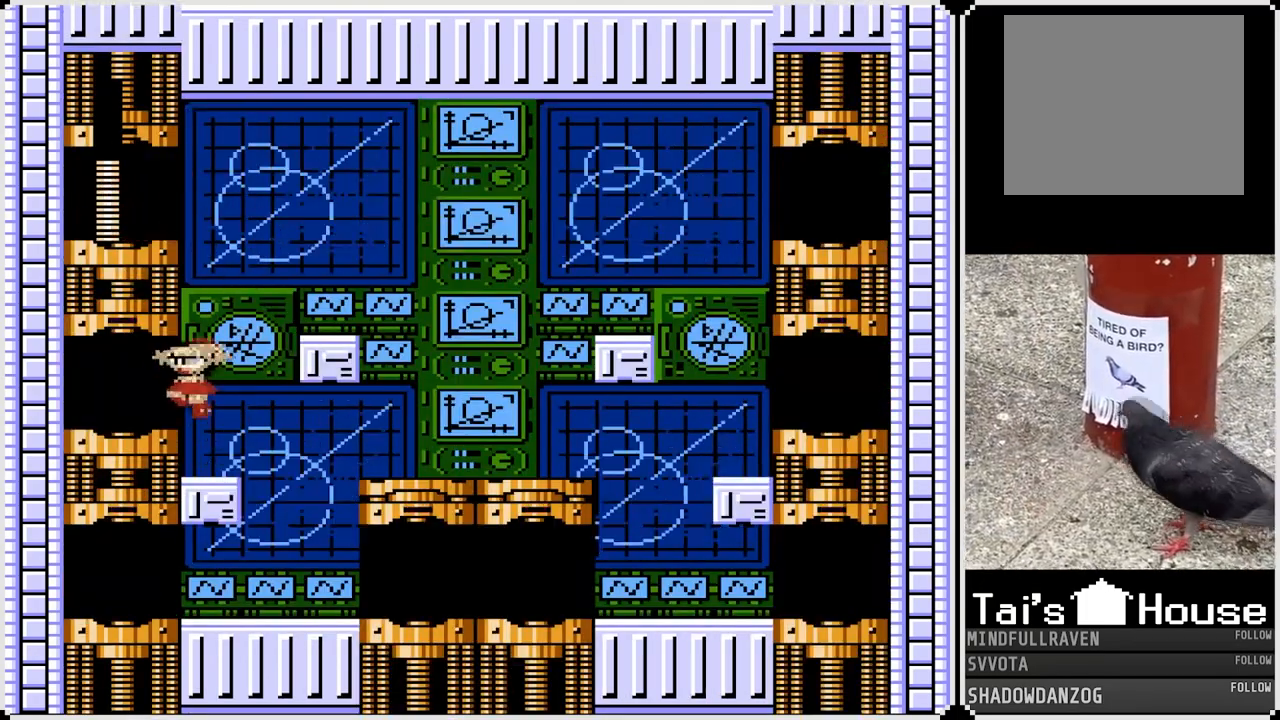
{"buttons": [], "left_stick": "center", "right_stick": "center", "events": [[450, "DPAD_LEFT", "up"]]}
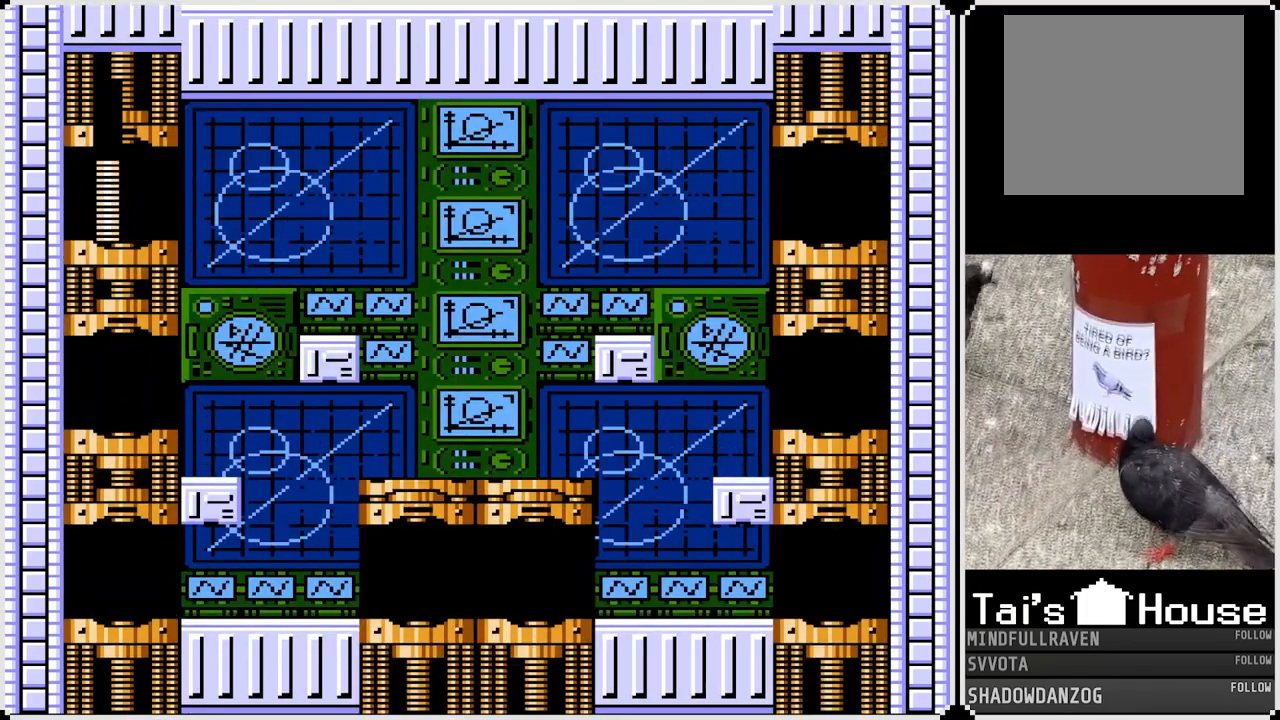
{"buttons": [], "left_stick": "center", "right_stick": "center", "events": []}
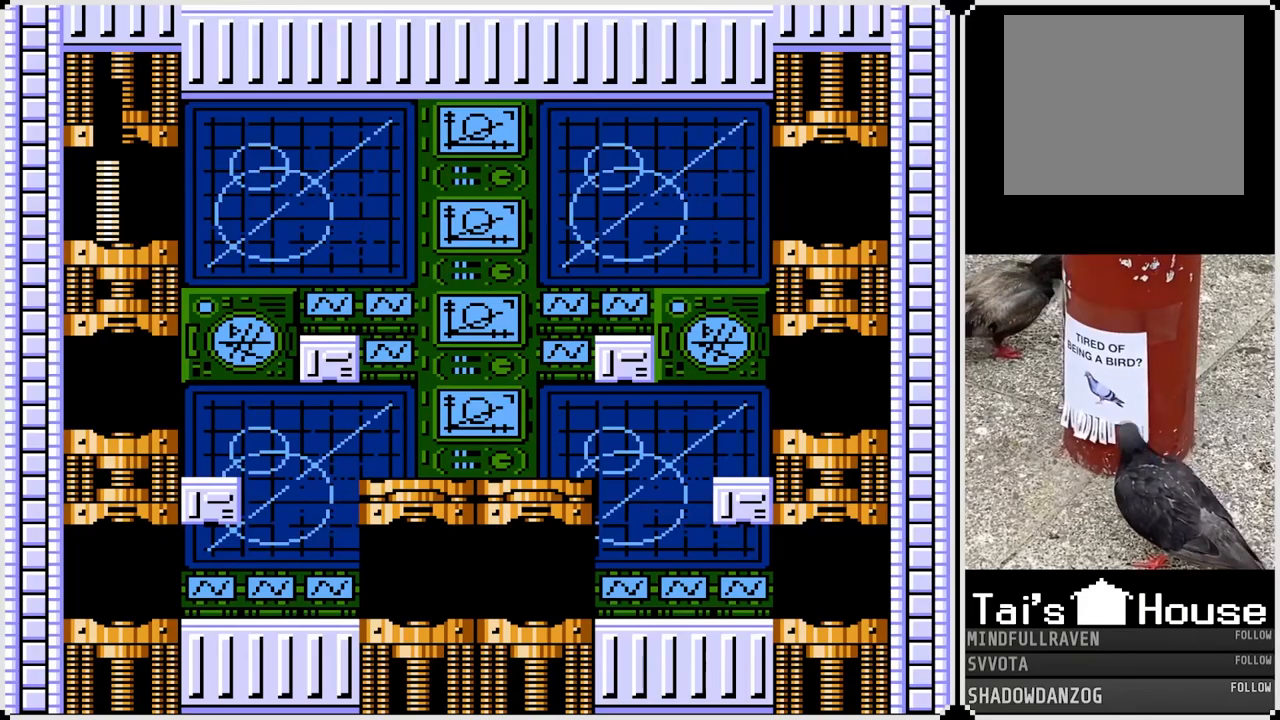
{"buttons": [], "left_stick": "center", "right_stick": "center", "events": []}
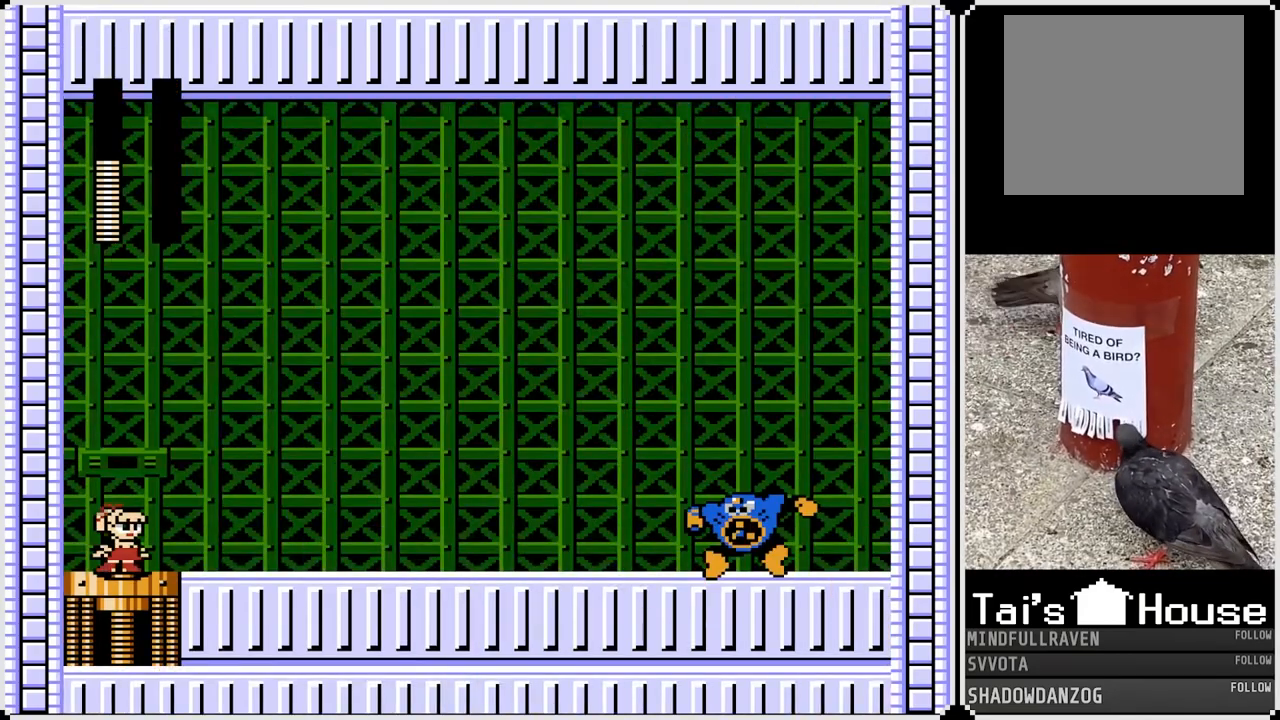
{"buttons": [], "left_stick": "center", "right_stick": "center", "events": []}
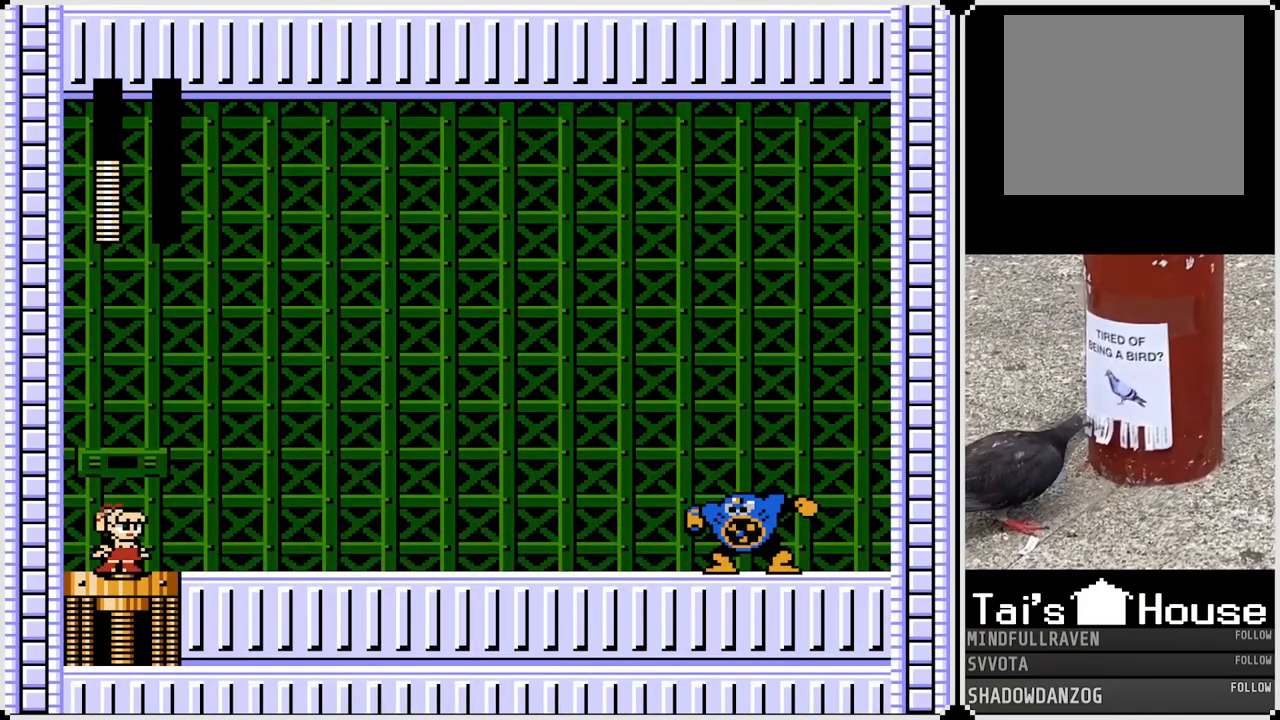
{"buttons": [], "left_stick": "center", "right_stick": "center", "events": []}
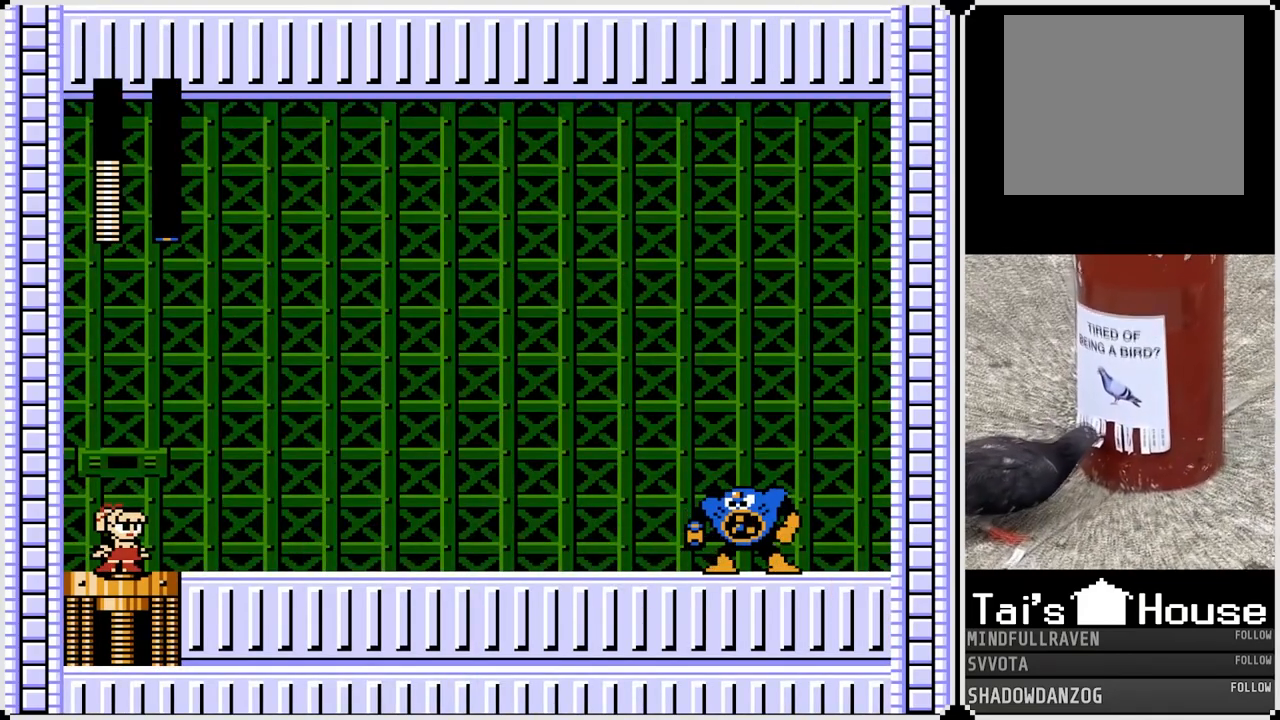
{"buttons": ["DPAD_RIGHT"], "left_stick": "center", "right_stick": "center", "events": [[50, "DPAD_RIGHT", "down"], [83, "SQUARE", "down"], [217, "SQUARE", "up"]]}
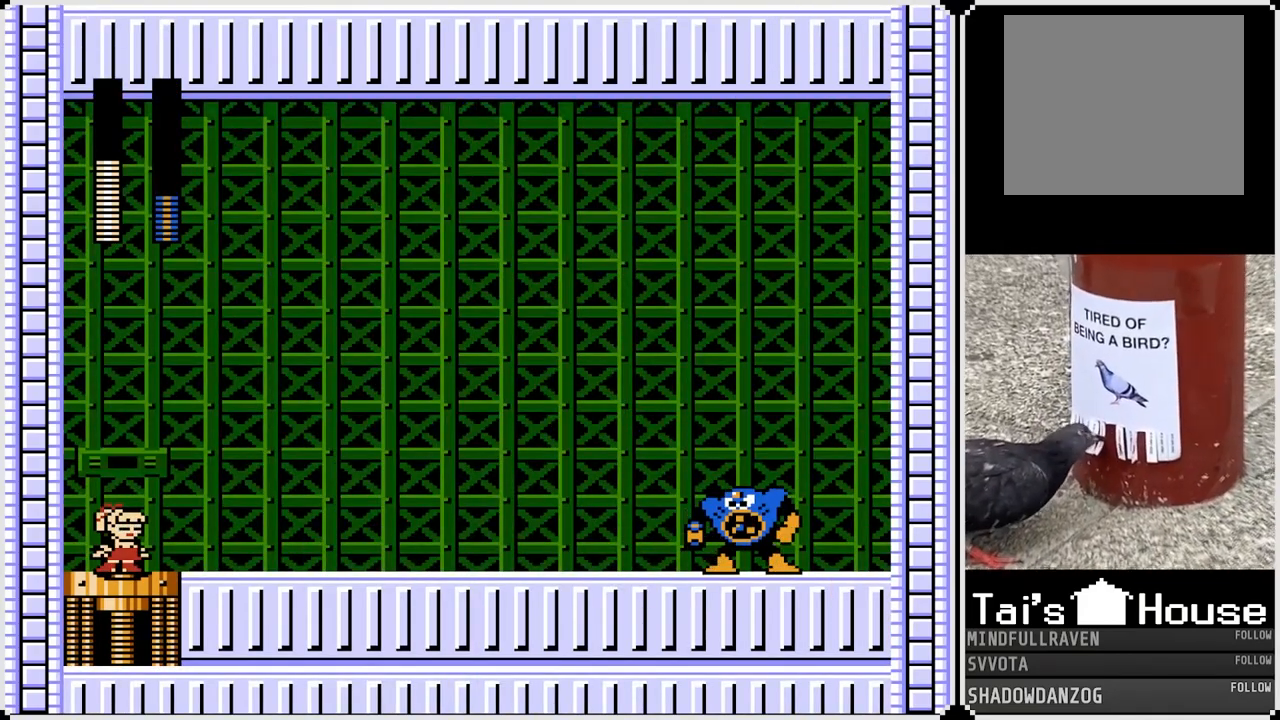
{"buttons": ["DPAD_RIGHT"], "left_stick": "center", "right_stick": "center", "events": []}
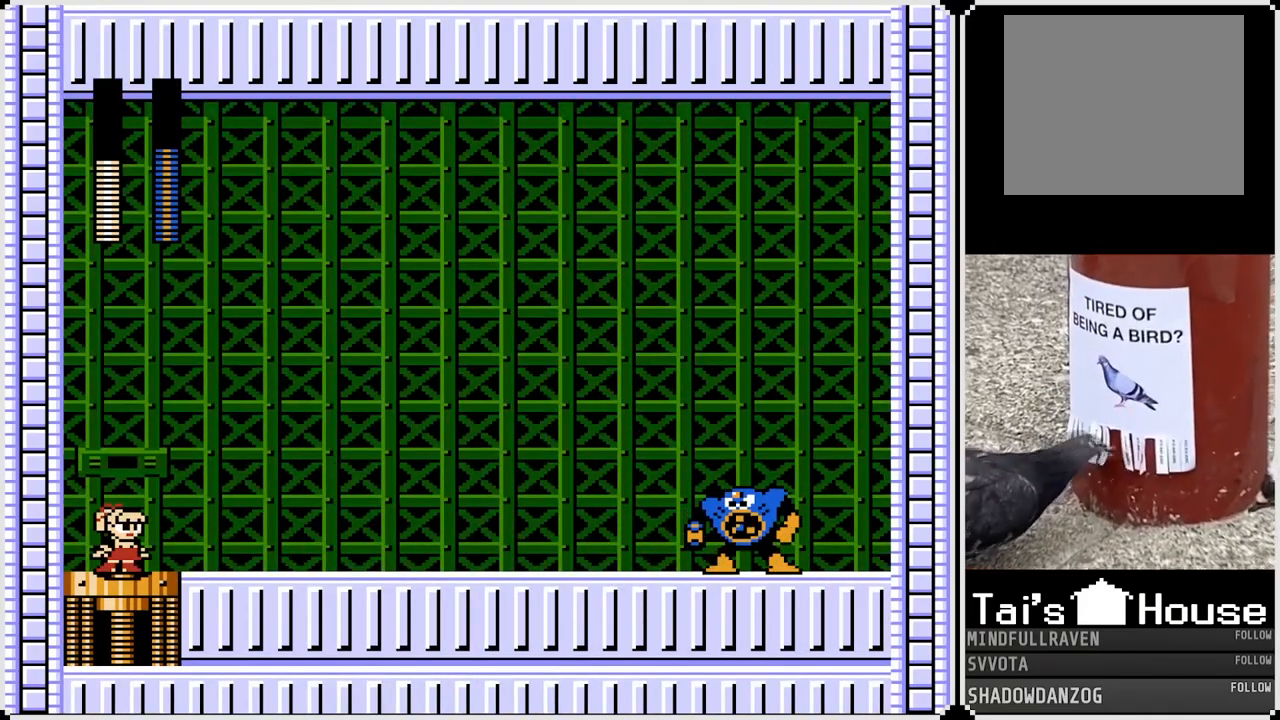
{"buttons": ["DPAD_RIGHT"], "left_stick": "center", "right_stick": "center", "events": []}
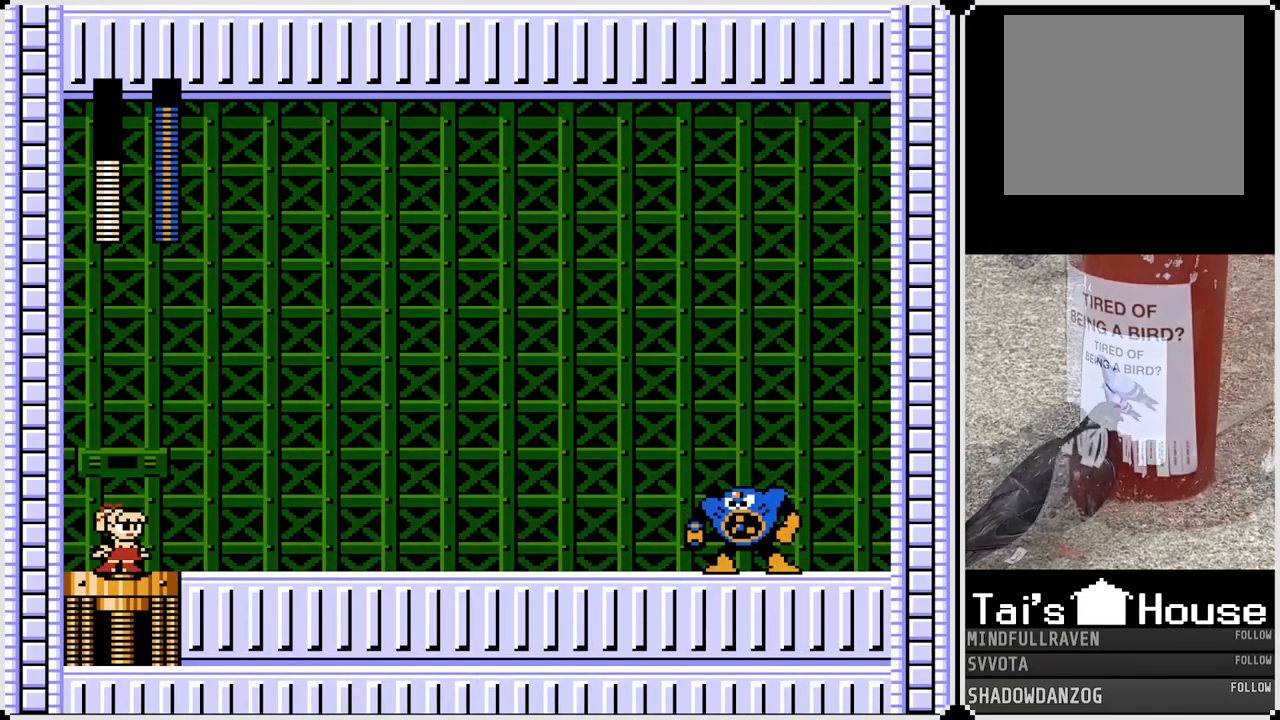
{"buttons": ["DPAD_RIGHT"], "left_stick": "center", "right_stick": "center", "events": []}
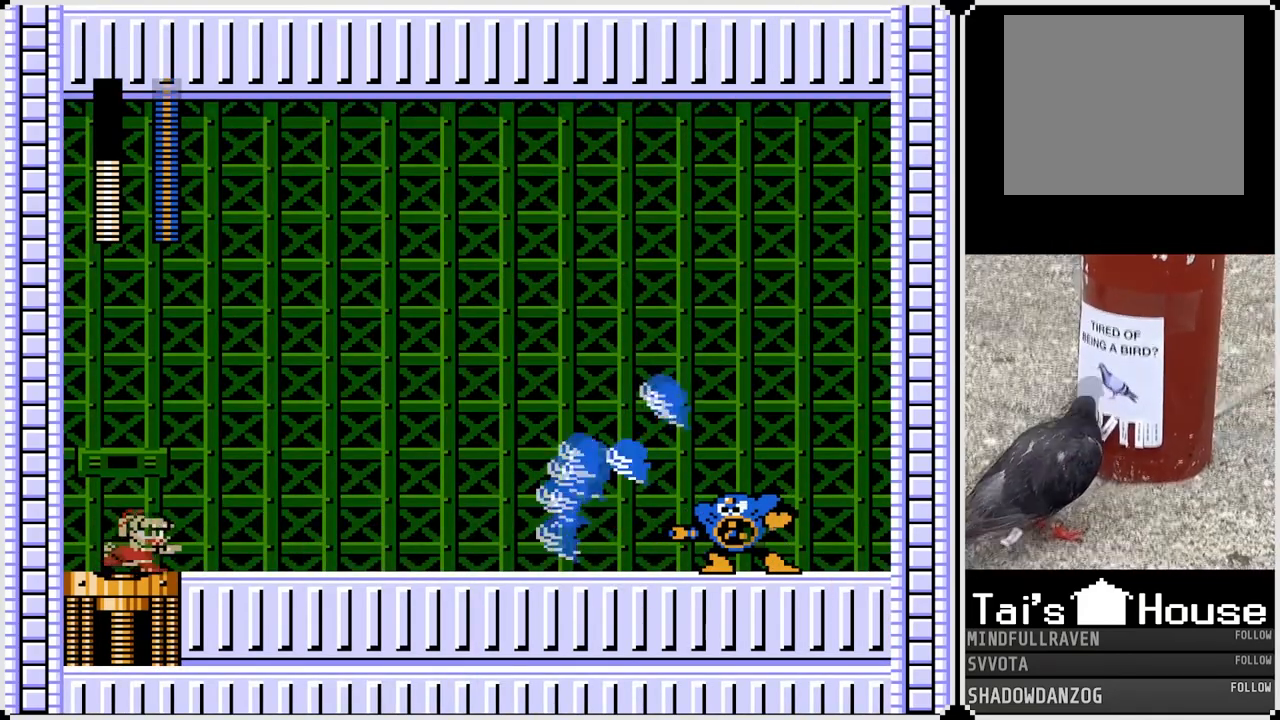
{"buttons": [], "left_stick": "center", "right_stick": "center", "events": [[200, "SQUARE", "down"], [250, "DPAD_RIGHT", "up"], [317, "SQUARE", "up"]]}
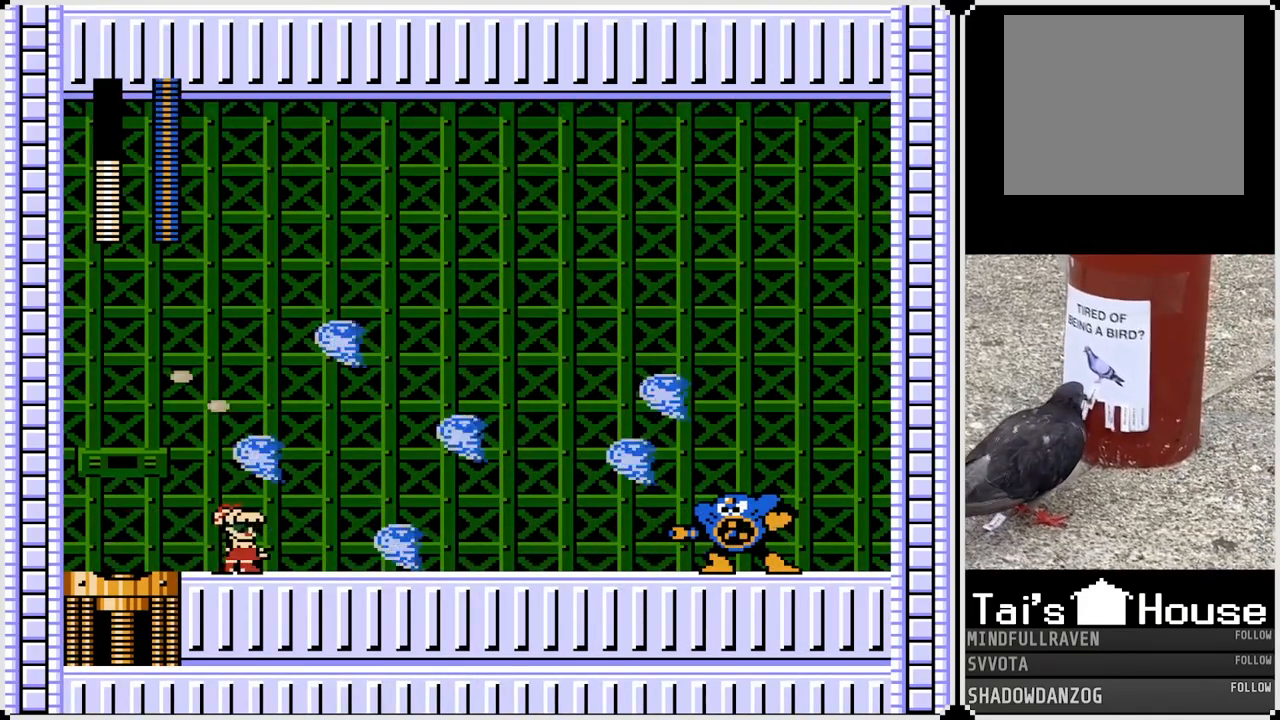
{"buttons": ["DPAD_RIGHT"], "left_stick": "center", "right_stick": "center", "events": [[167, "DPAD_RIGHT", "down"], [167, "SQUARE", "down"], [250, "SQUARE", "up"]]}
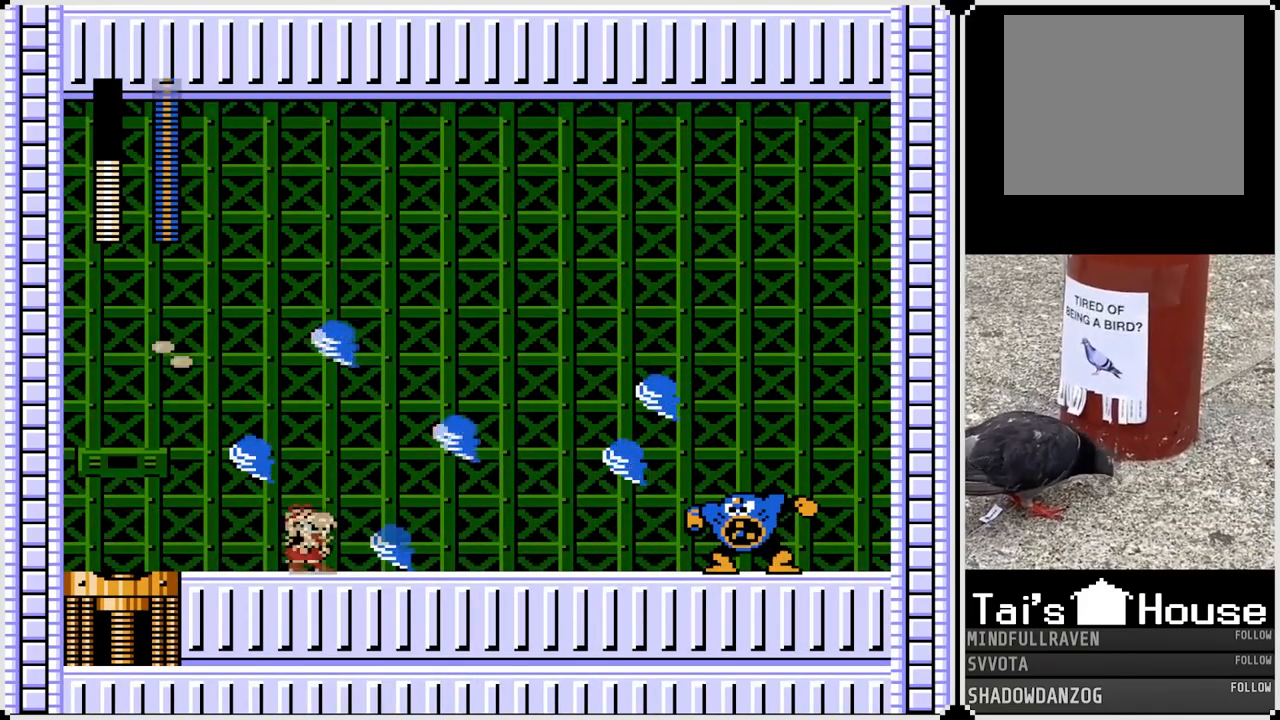
{"buttons": ["DPAD_RIGHT"], "left_stick": "center", "right_stick": "center", "events": [[183, "CROSS", "down"], [300, "CROSS", "up"]]}
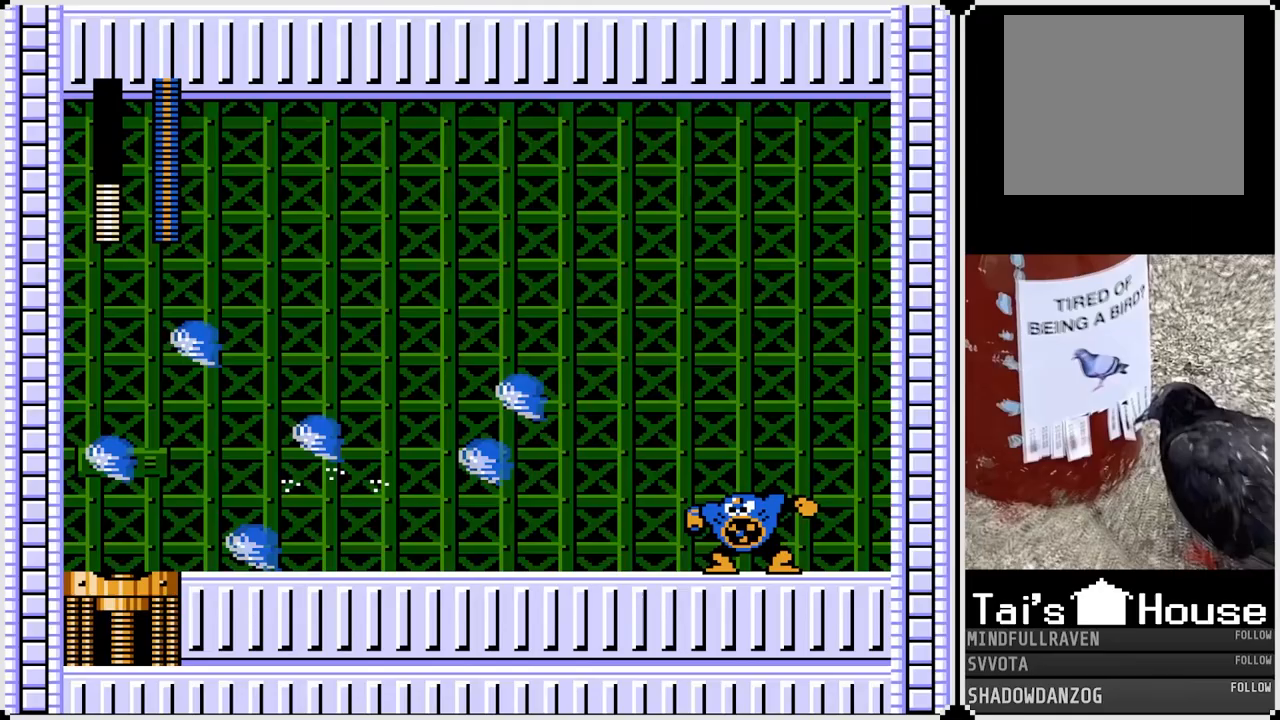
{"buttons": ["SQUARE", "DPAD_RIGHT"], "left_stick": "center", "right_stick": "center", "events": [[117, "SQUARE", "down"], [217, "SQUARE", "up"], [417, "SQUARE", "down"]]}
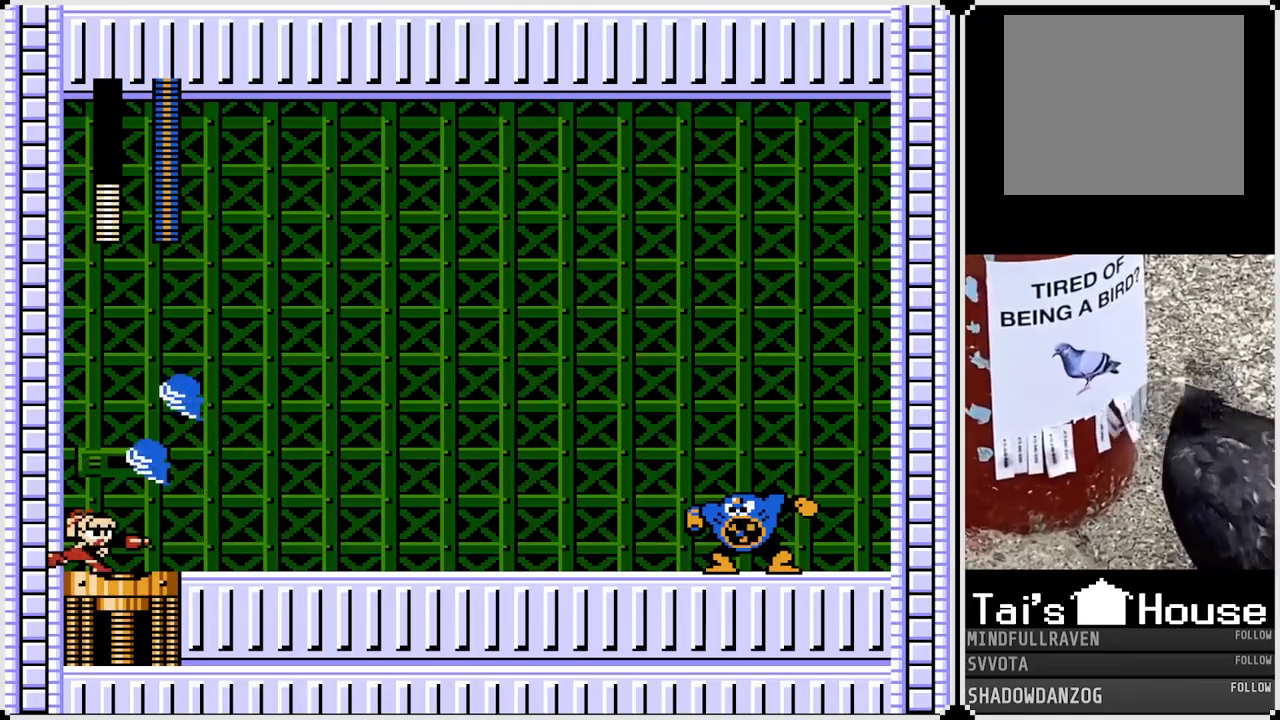
{"buttons": ["DPAD_RIGHT"], "left_stick": "center", "right_stick": "center", "events": [[33, "SQUARE", "up"], [200, "SQUARE", "down"], [300, "SQUARE", "up"]]}
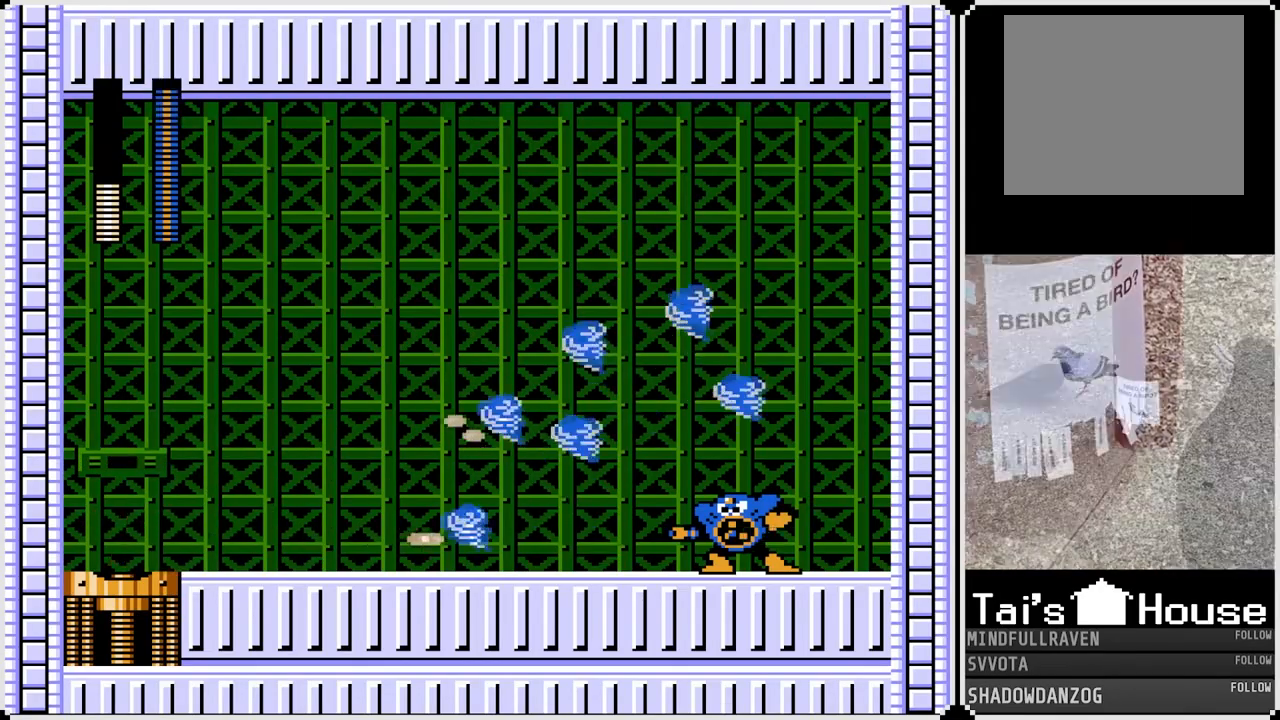
{"buttons": ["DPAD_RIGHT"], "left_stick": "center", "right_stick": "center", "events": [[17, "SQUARE", "down"], [150, "SQUARE", "up"]]}